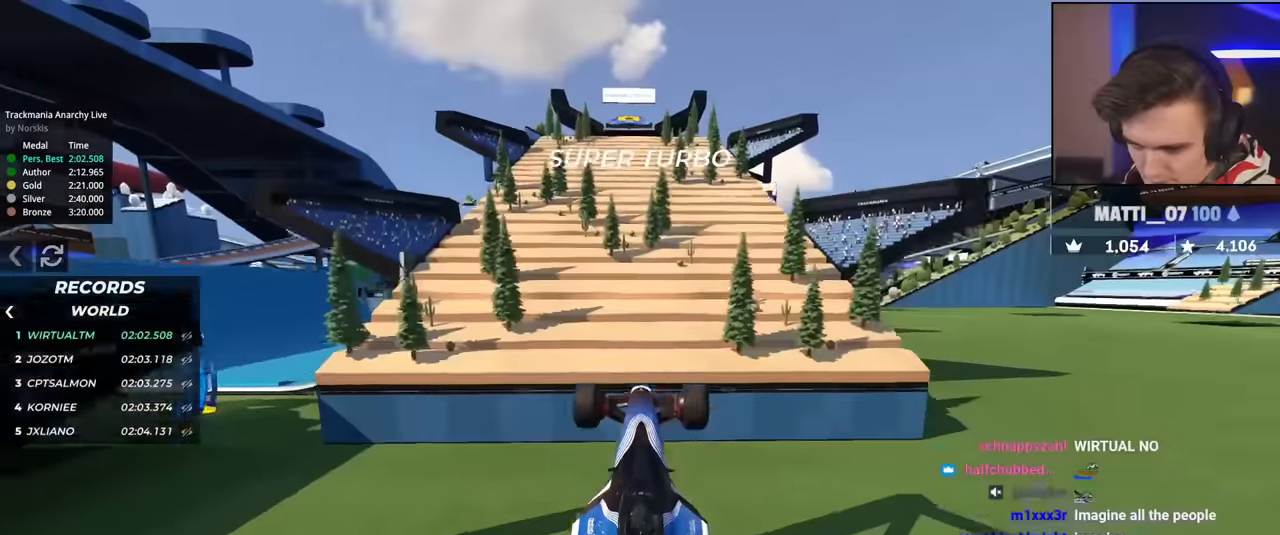
Gameplay with keyboard; each line is a JSON object with the keys held at the frame after it. "events" lists presses ("down") and releases ("up") of "brake", "down", "left", "right" and "up" between this image and that frame as [ms after this image, input, new state], when the widget could be followed in between. No other keys are recorded. Mouse input is not recorded. Key names are as the overlay labels them; some are game actions (e.g. jump) rather than physical keys.
{"keys": ["left", "up"], "events": [[100, "left", "down"]]}
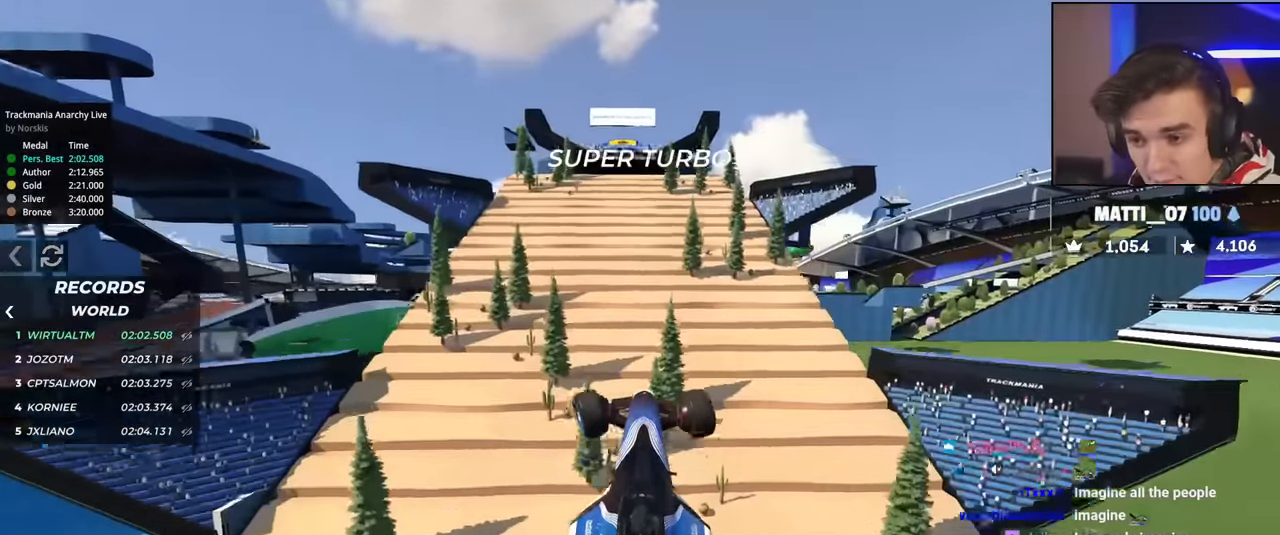
{"keys": ["left", "up"], "events": []}
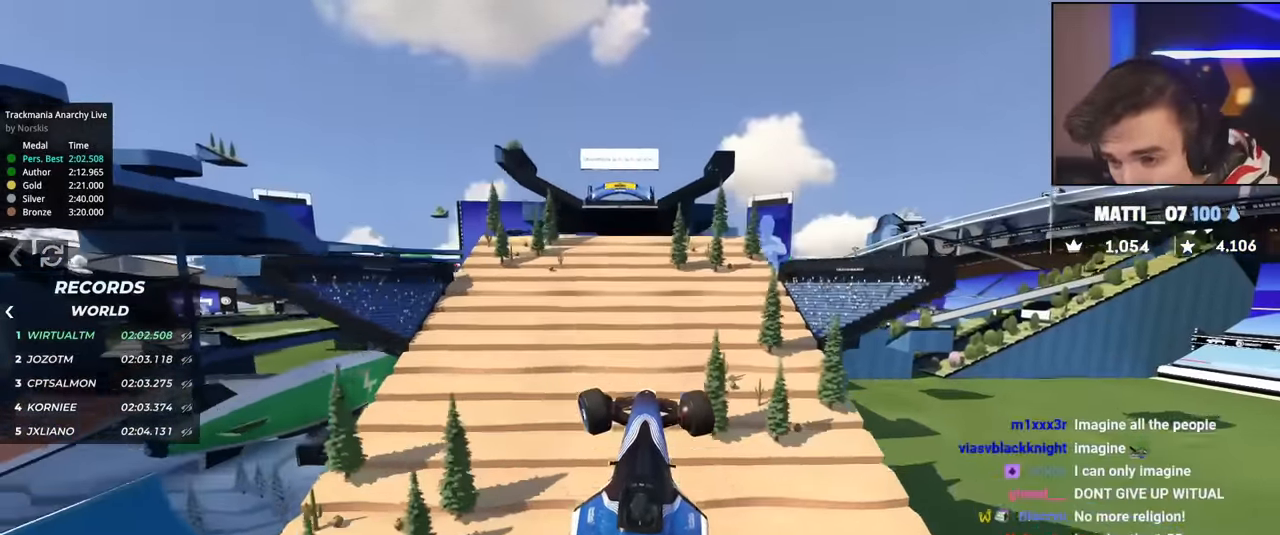
{"keys": ["left", "up"], "events": []}
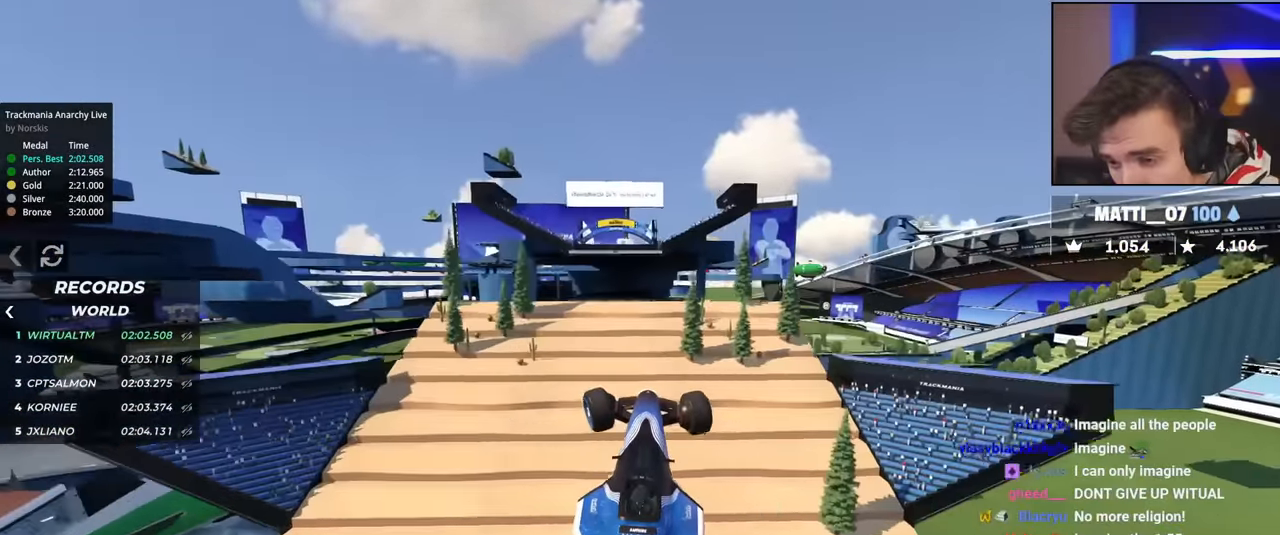
{"keys": ["left", "up"], "events": [[351, "up", "up"], [434, "up", "down"]]}
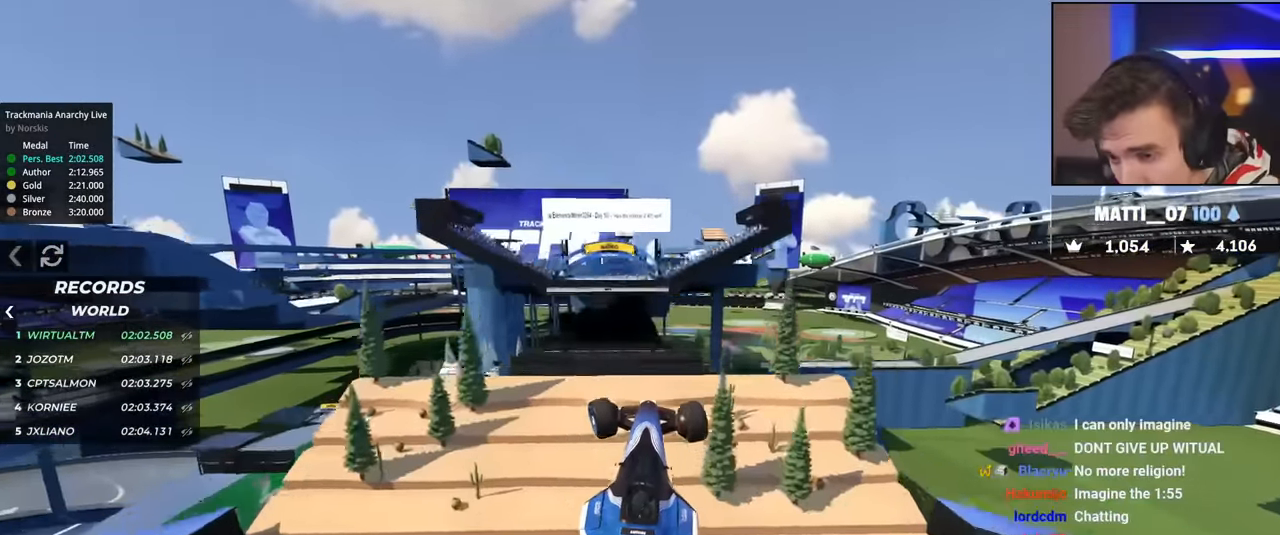
{"keys": ["left"], "events": [[83, "up", "up"], [167, "up", "down"], [267, "up", "up"], [350, "up", "down"], [450, "up", "up"]]}
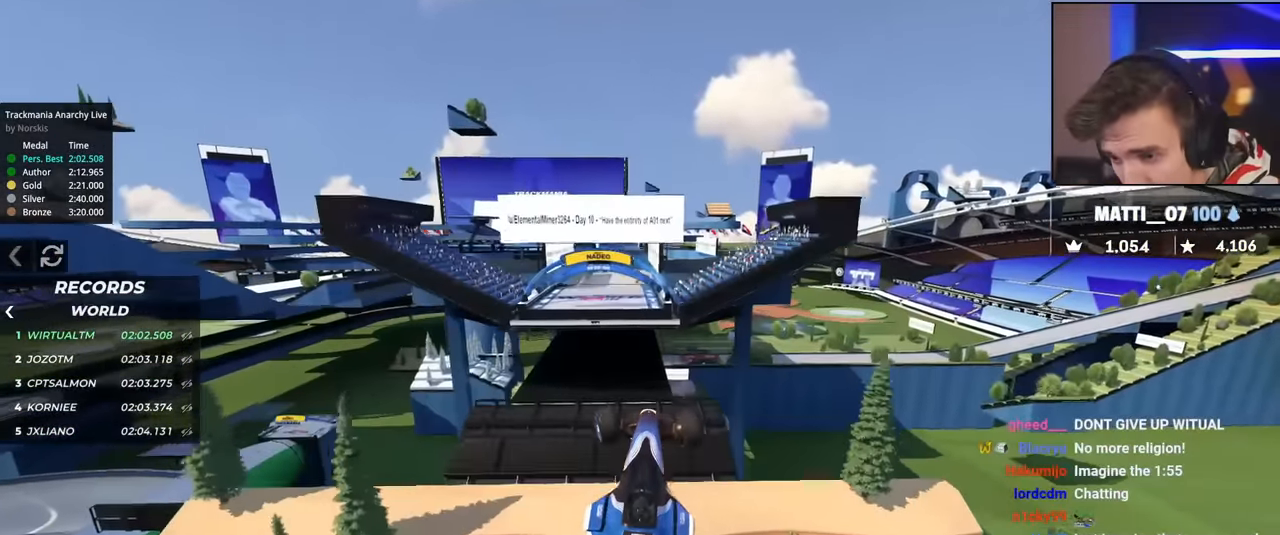
{"keys": ["left"], "events": [[284, "up", "down"], [417, "up", "up"]]}
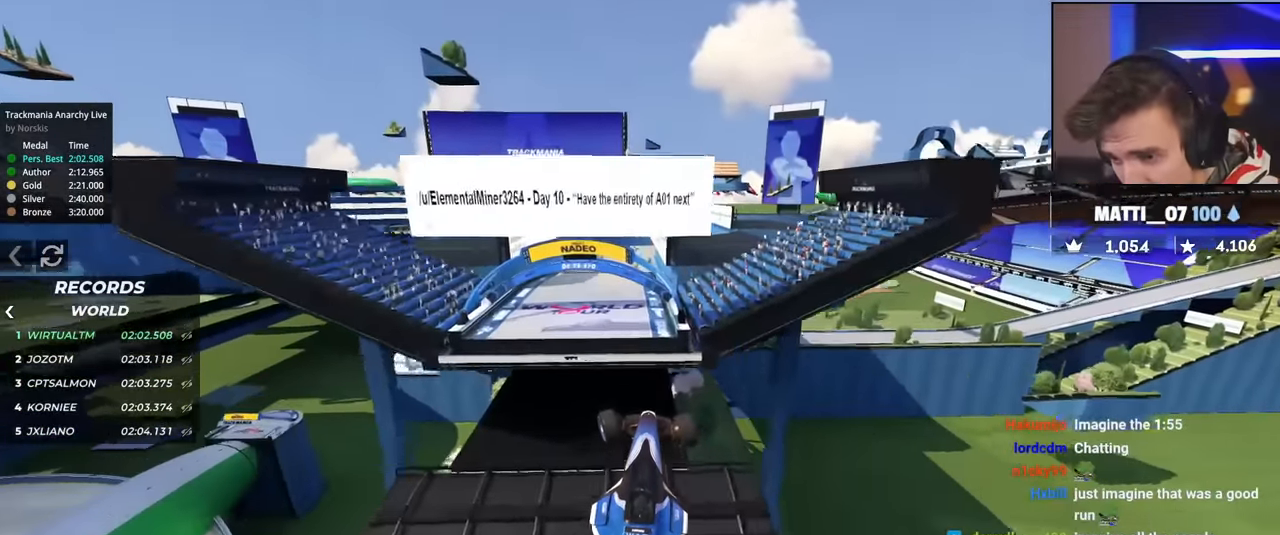
{"keys": ["left", "up"], "events": [[67, "up", "down"]]}
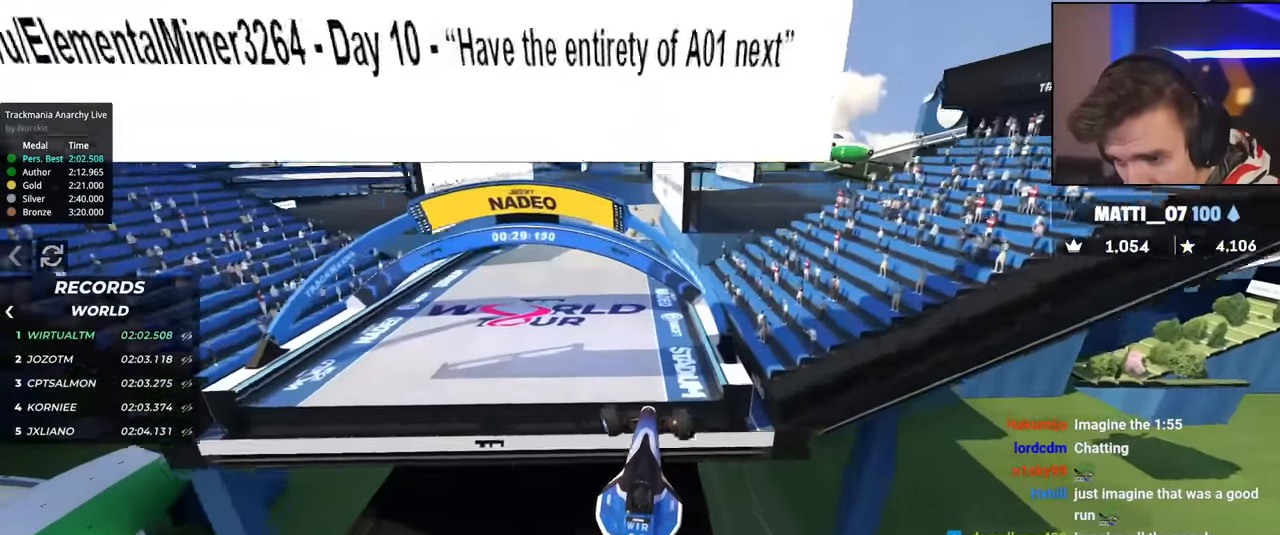
{"keys": ["left", "up"], "events": []}
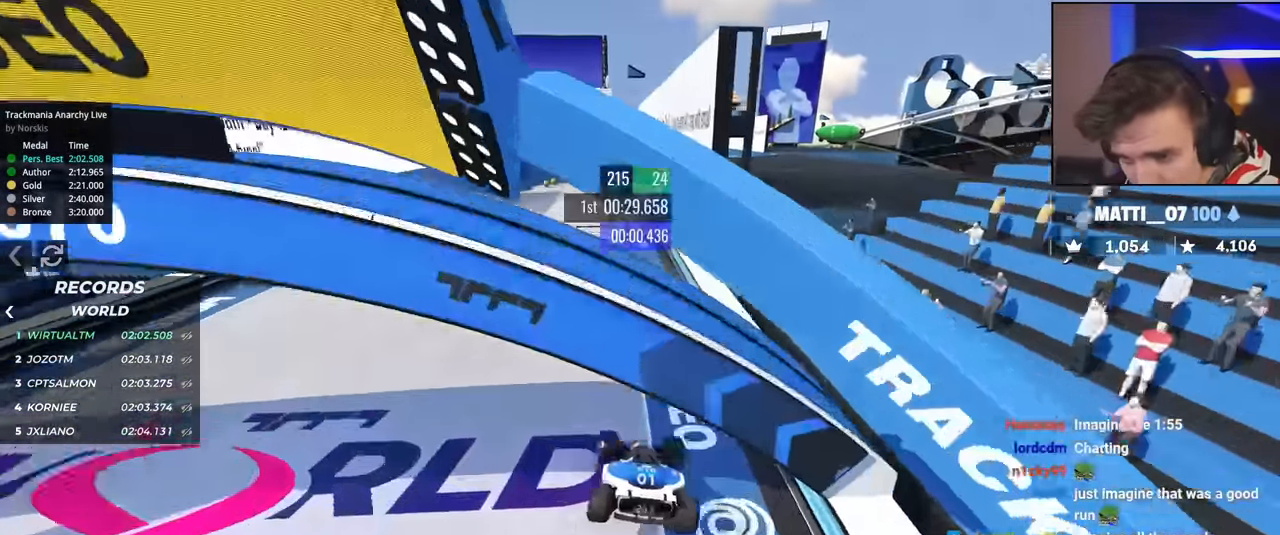
{"keys": ["up"], "events": [[167, "left", "up"], [167, "right", "down"], [450, "right", "up"]]}
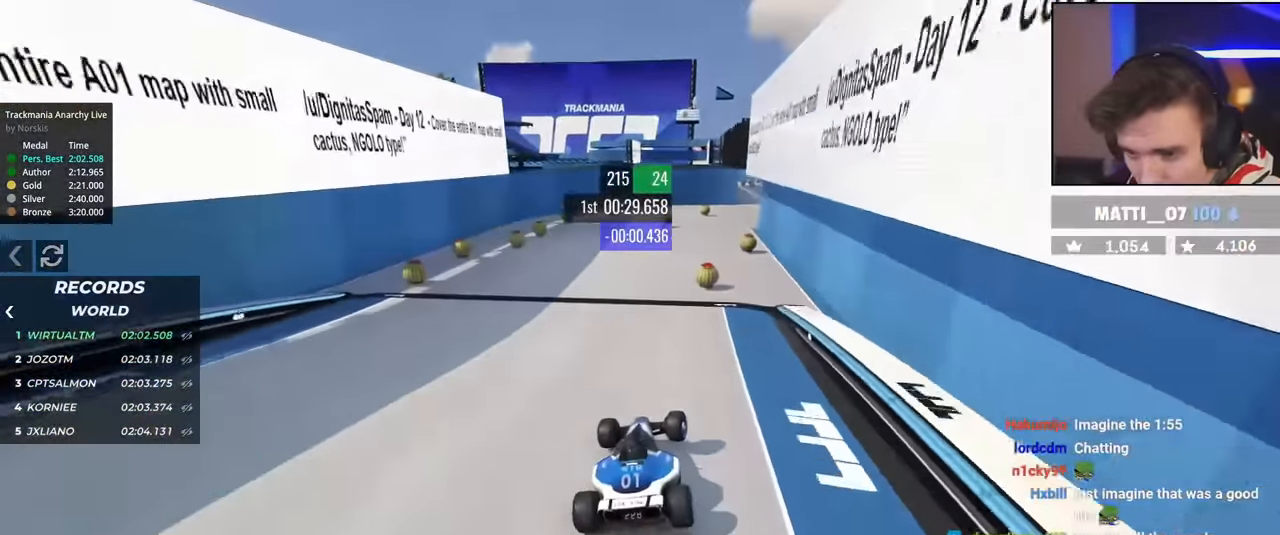
{"keys": ["right", "up"], "events": [[100, "brake", "down"], [100, "left", "down"], [150, "brake", "up"], [150, "left", "up"], [333, "right", "down"]]}
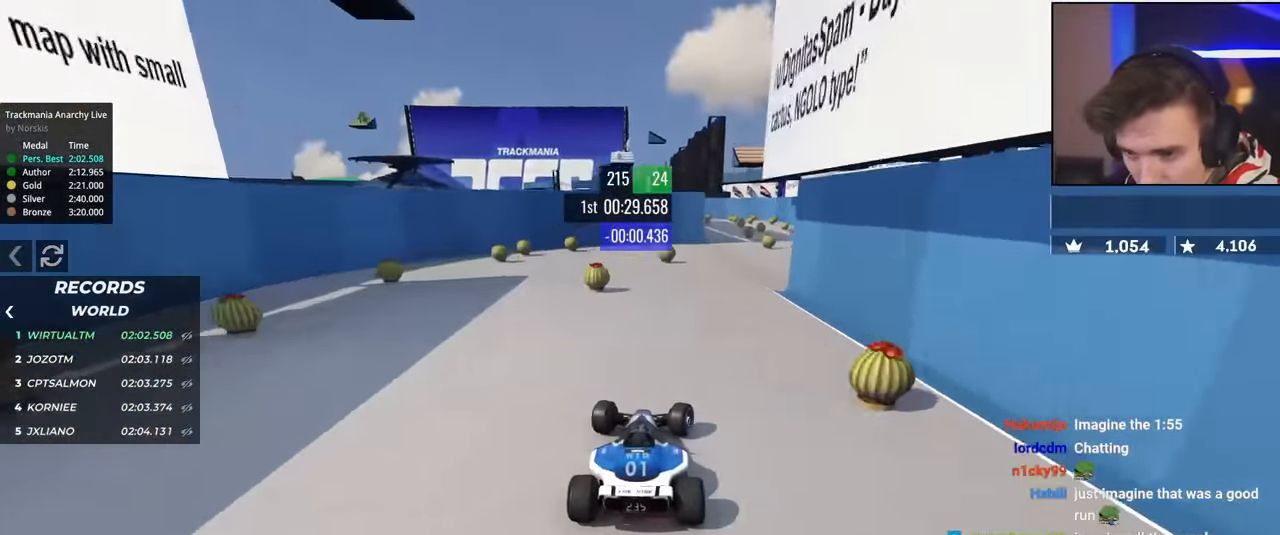
{"keys": ["up"], "events": [[217, "right", "up"], [267, "left", "down"], [451, "left", "up"]]}
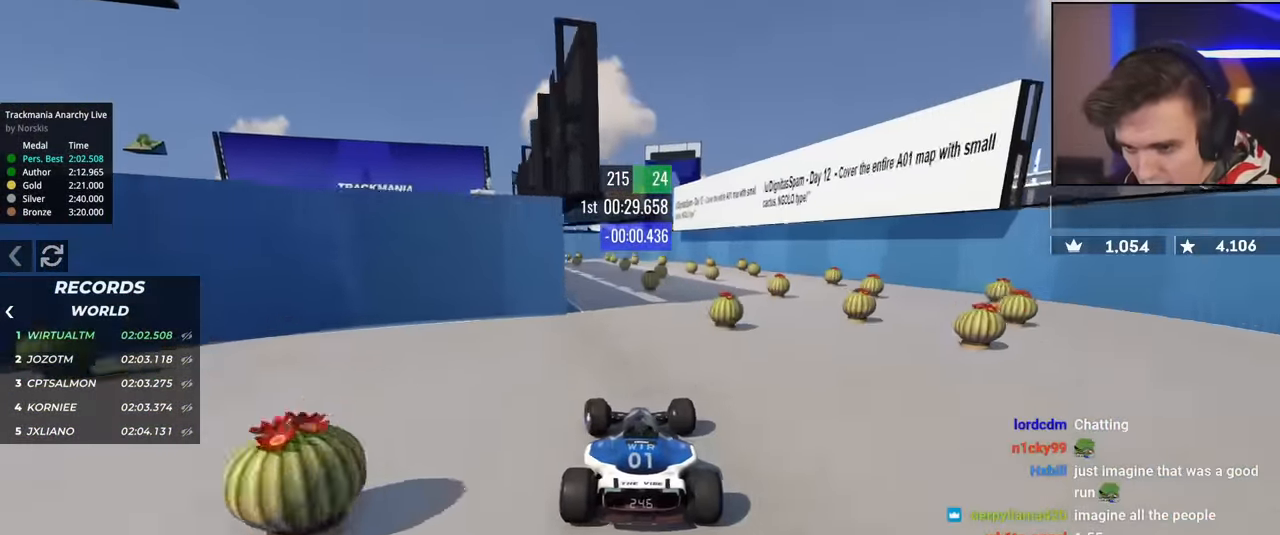
{"keys": ["up"], "events": [[83, "left", "down"], [283, "left", "up"]]}
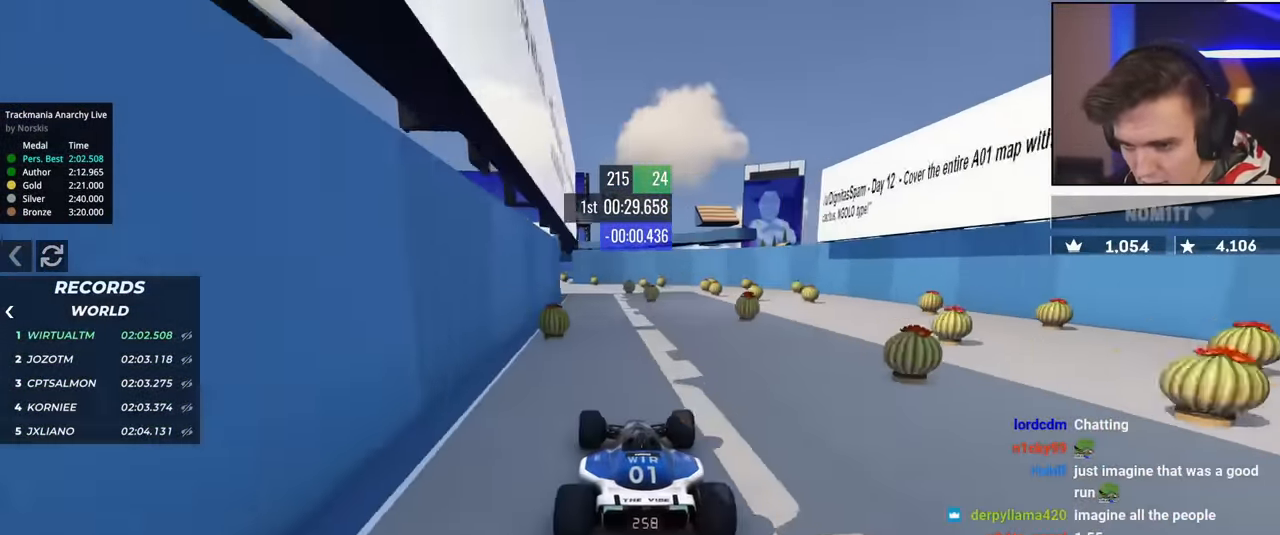
{"keys": ["left", "up"], "events": [[50, "left", "down"], [150, "left", "up"], [334, "left", "down"]]}
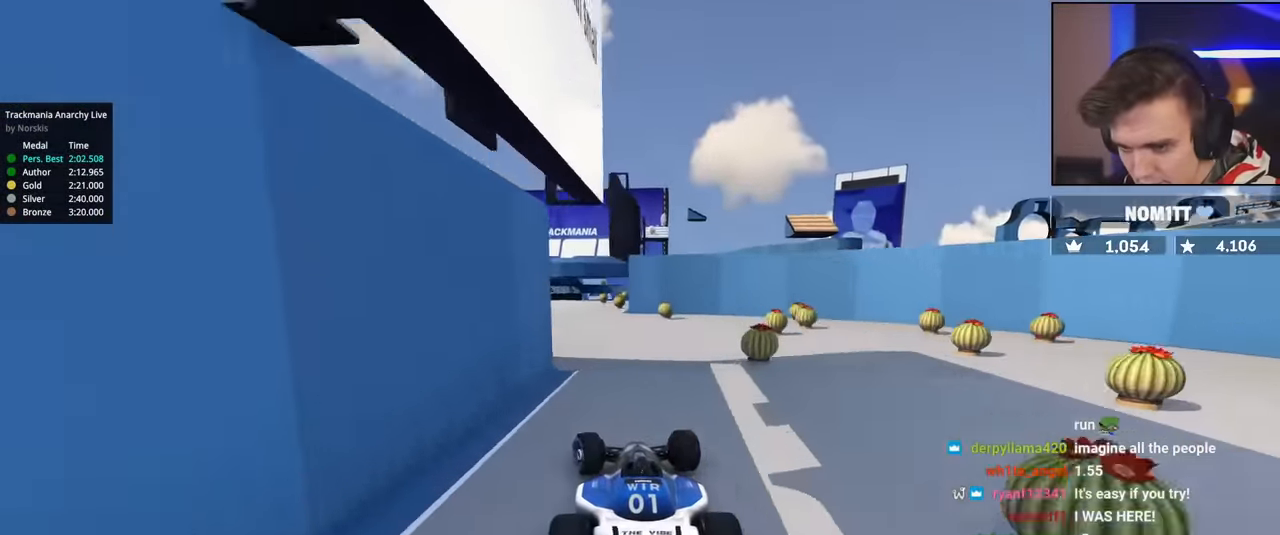
{"keys": ["right", "up"], "events": [[33, "left", "up"], [450, "right", "down"]]}
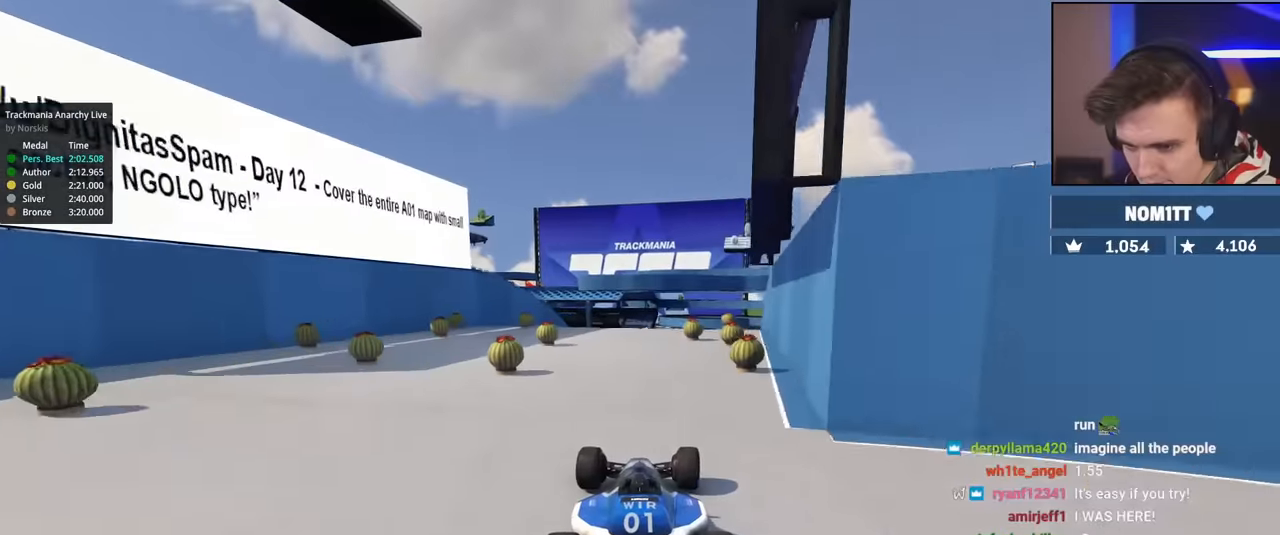
{"keys": ["up"], "events": [[50, "right", "up"], [184, "right", "down"], [234, "right", "up"]]}
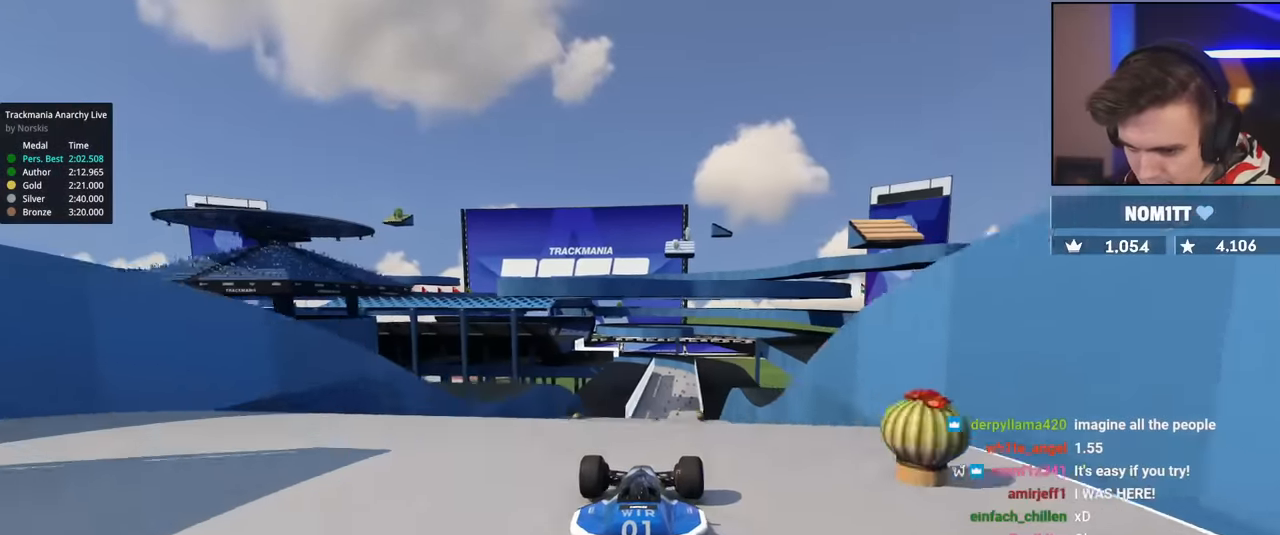
{"keys": ["brake", "left", "up"], "events": [[250, "left", "down"], [433, "brake", "down"]]}
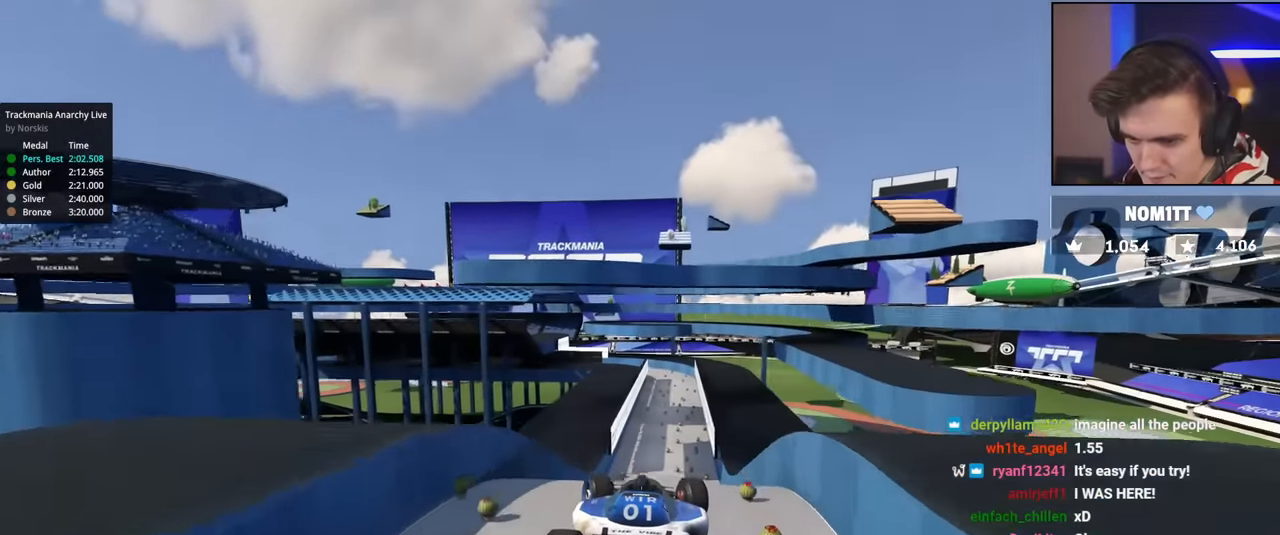
{"keys": ["left", "up"], "events": [[33, "brake", "up"]]}
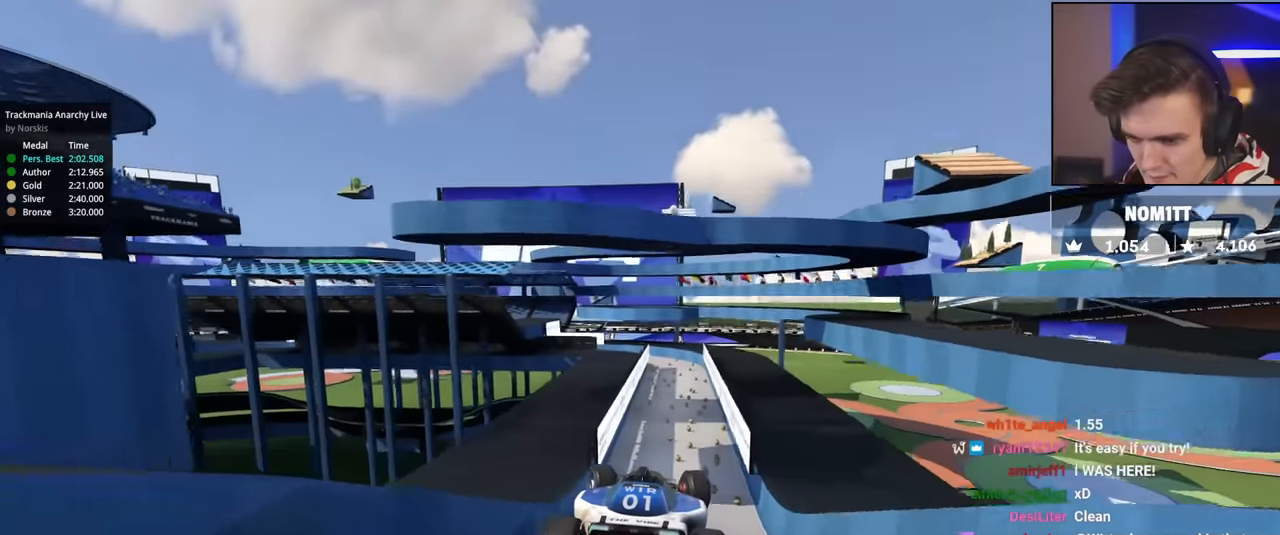
{"keys": ["left", "up"], "events": []}
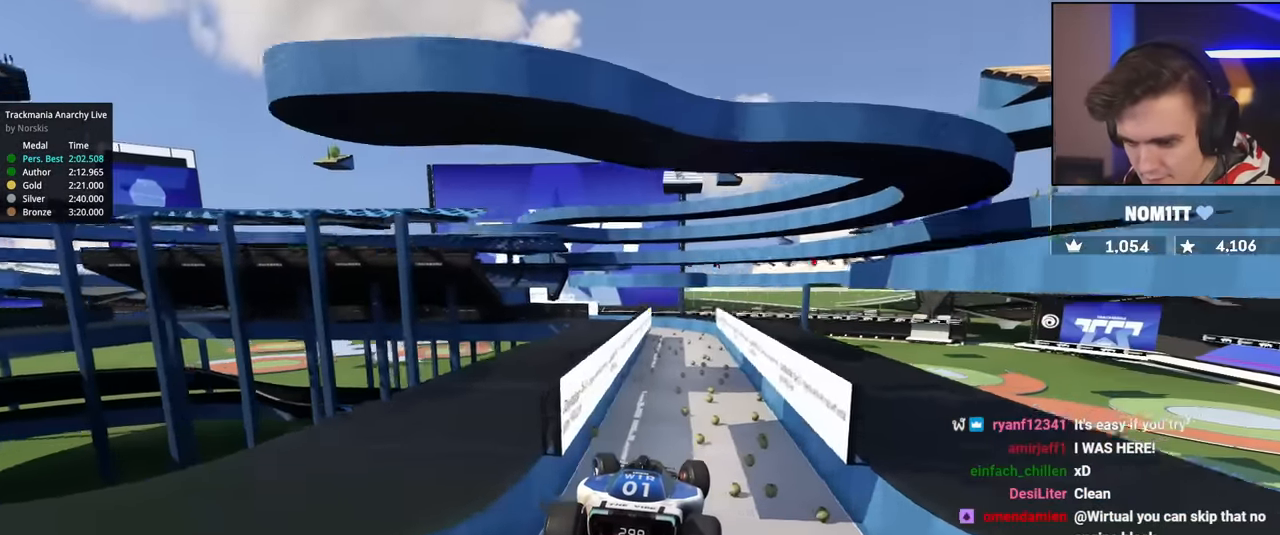
{"keys": ["left", "up"], "events": []}
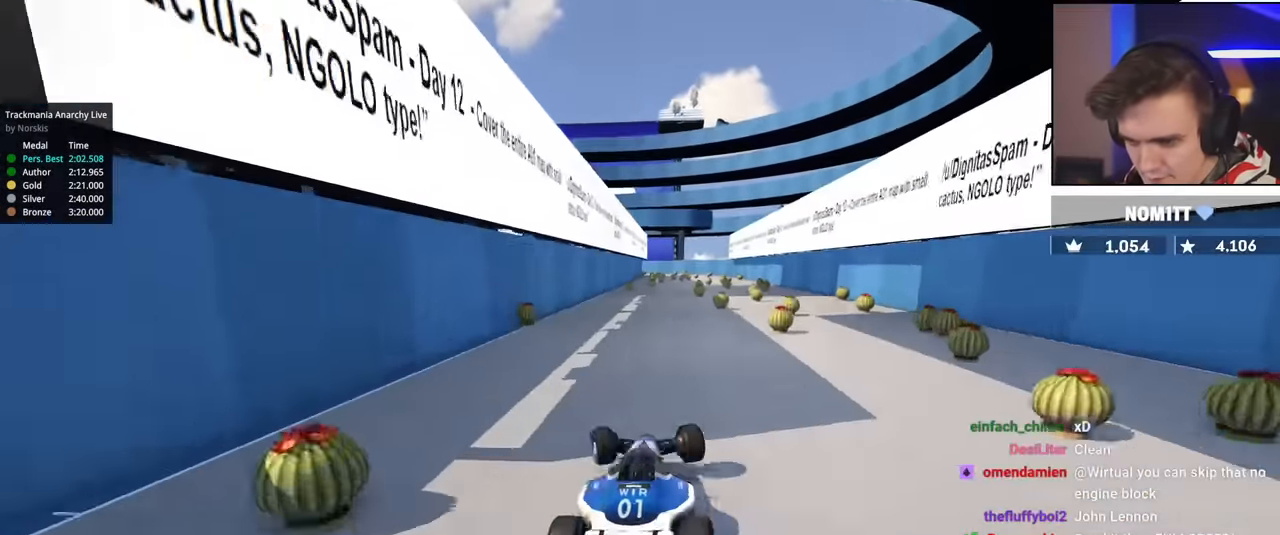
{"keys": ["right", "up"], "events": [[16, "left", "up"], [216, "right", "down"], [400, "right", "up"], [500, "right", "down"]]}
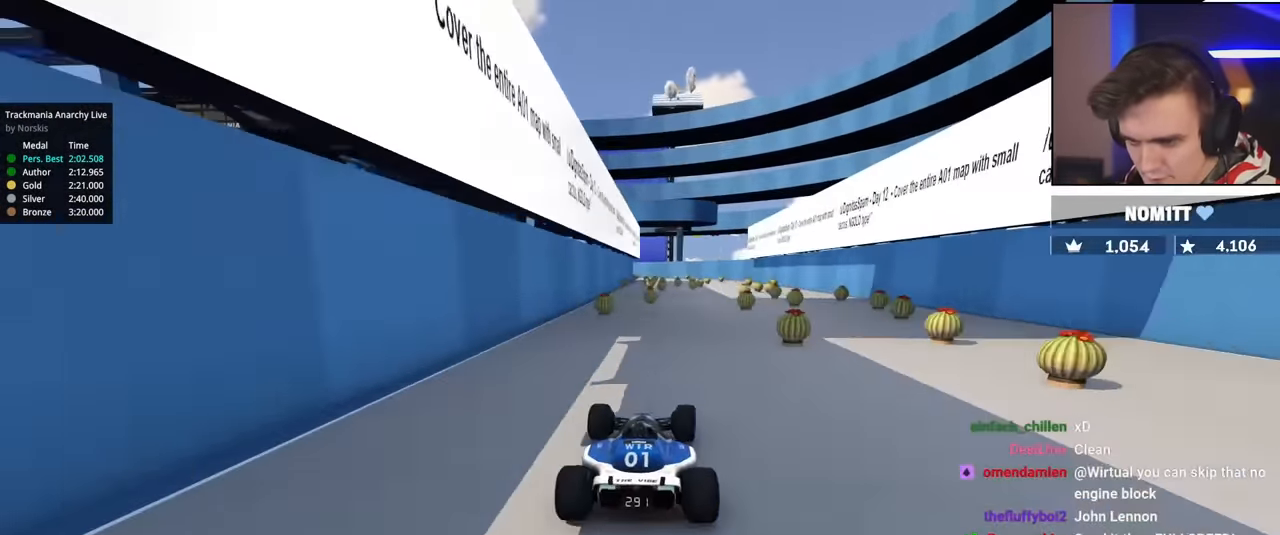
{"keys": ["left", "up"], "events": [[134, "right", "up"], [217, "right", "down"], [417, "right", "up"], [467, "left", "down"]]}
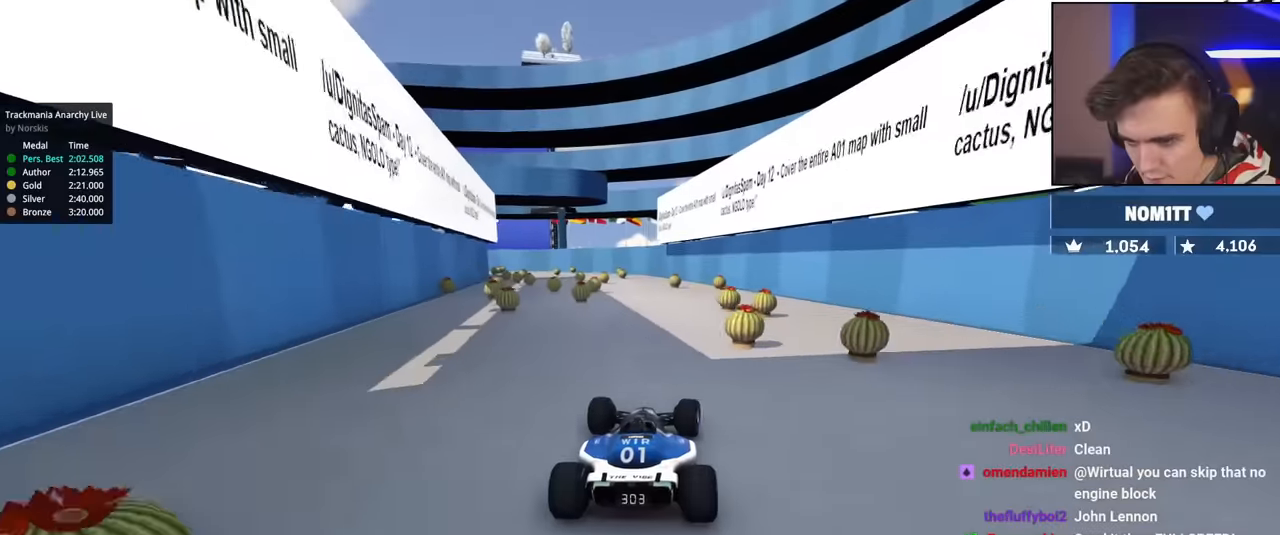
{"keys": ["brake", "left"], "events": [[201, "left", "up"], [251, "brake", "down"], [251, "left", "down"], [384, "up", "up"]]}
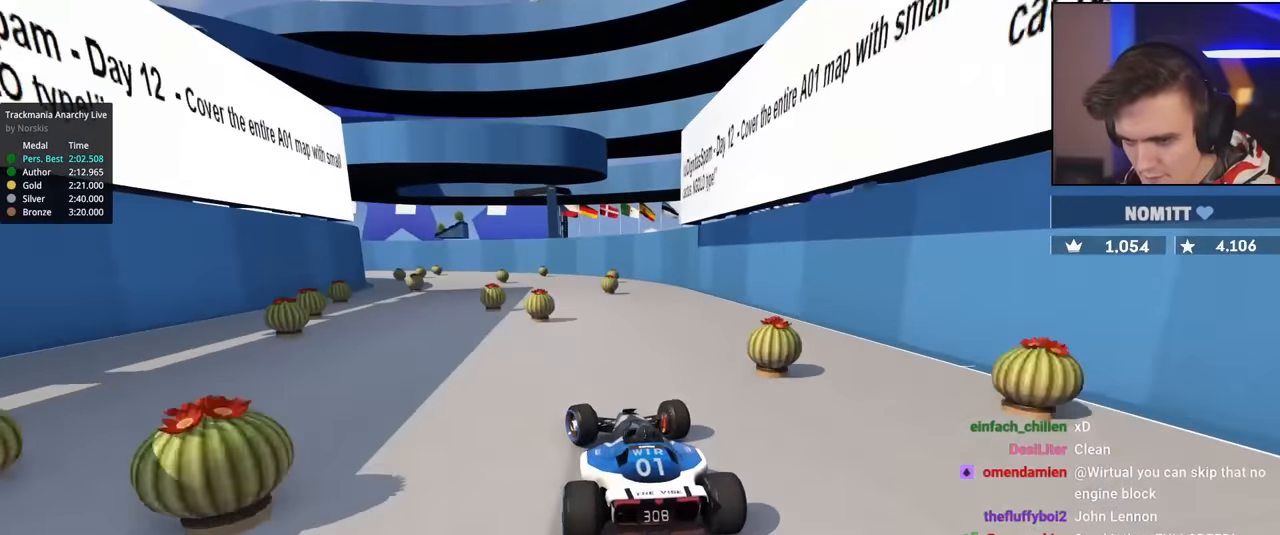
{"keys": ["brake", "left", "up"], "events": [[33, "brake", "up"], [33, "up", "down"], [117, "brake", "down"]]}
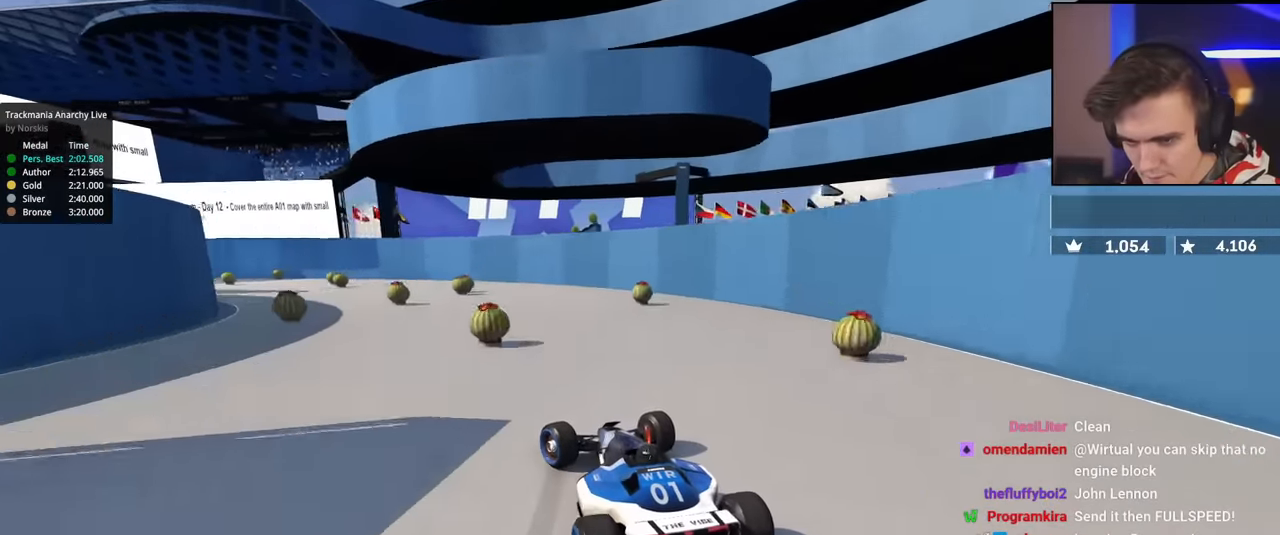
{"keys": ["left", "up"], "events": [[234, "brake", "up"]]}
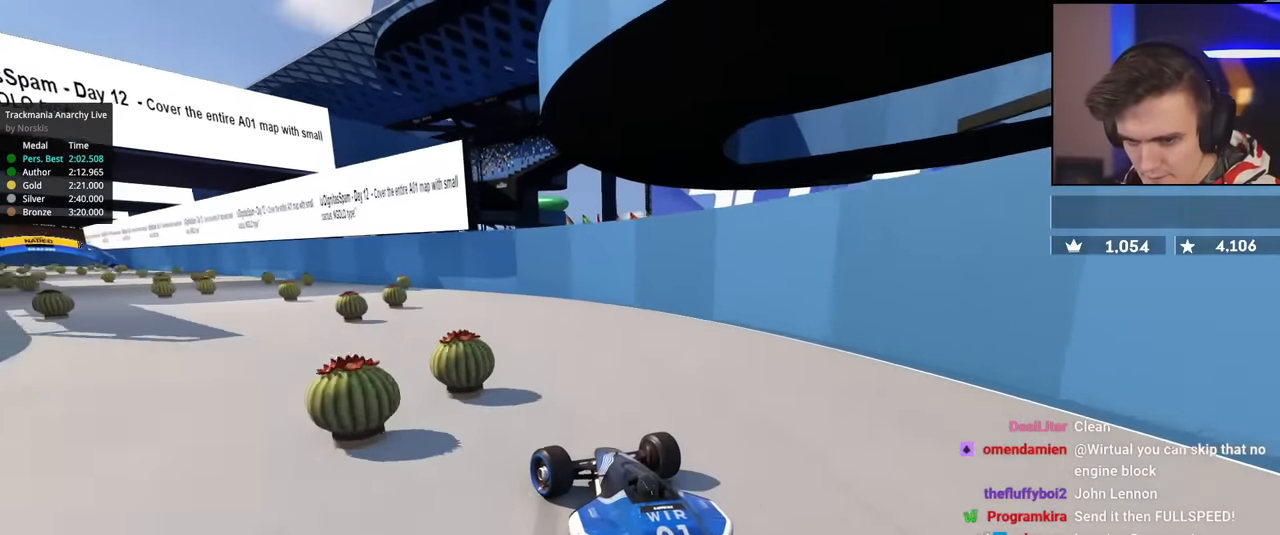
{"keys": ["up"], "events": [[300, "left", "up"]]}
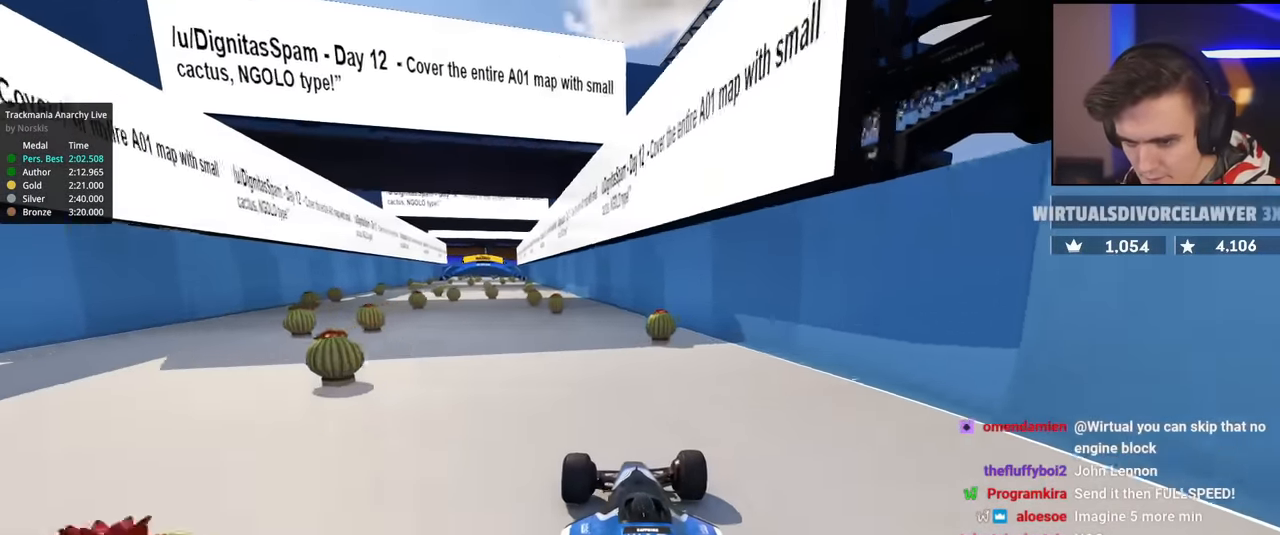
{"keys": ["up"], "events": [[217, "left", "down"], [401, "left", "up"]]}
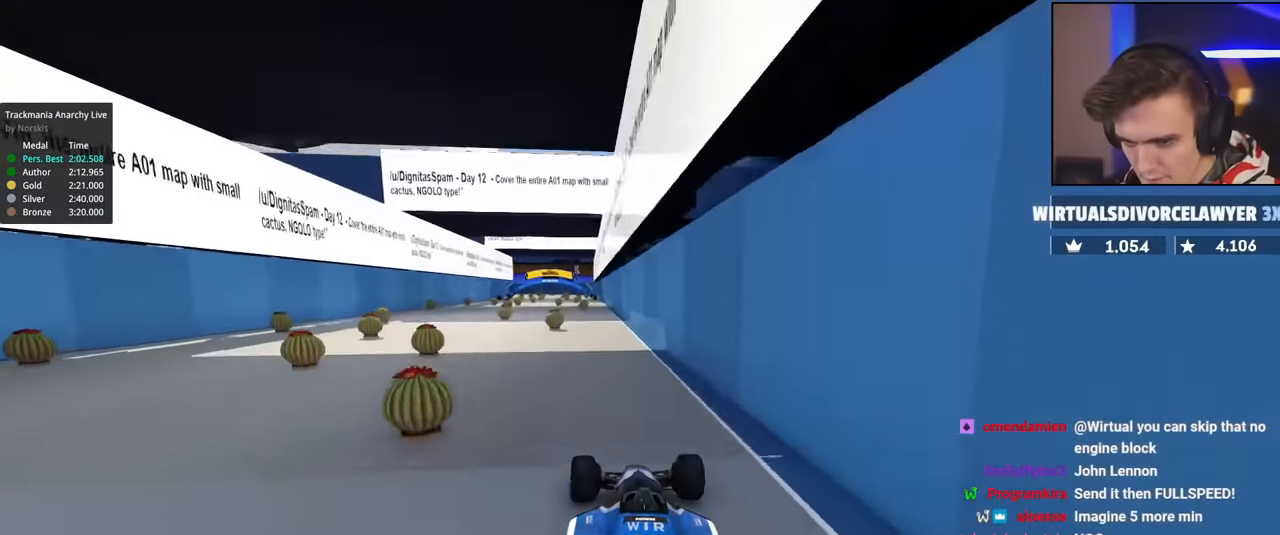
{"keys": ["up"], "events": []}
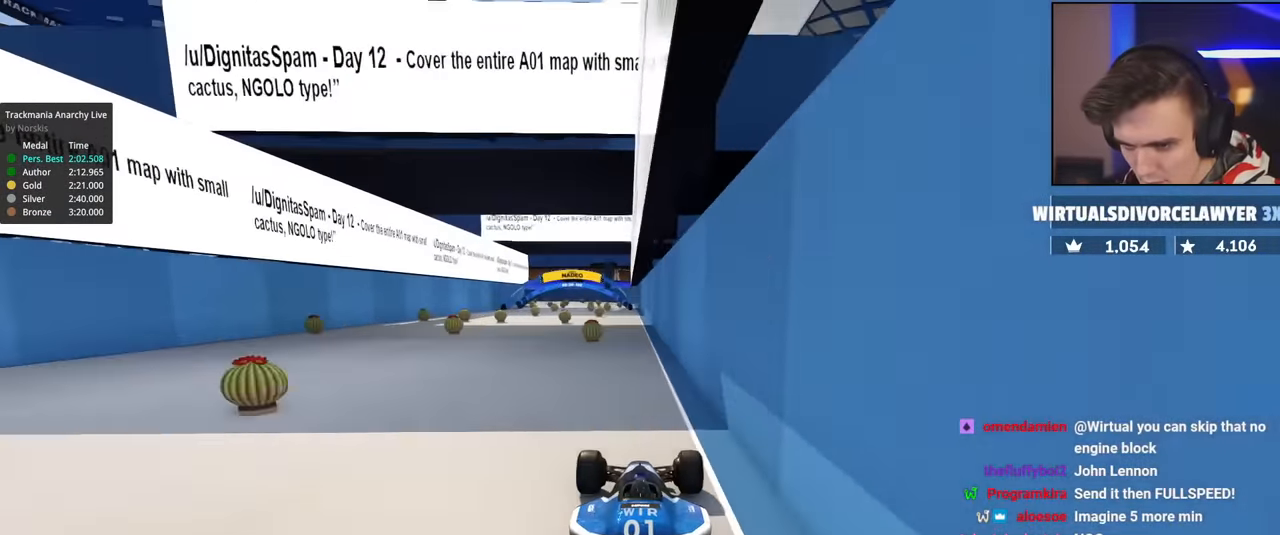
{"keys": ["up"], "events": [[67, "left", "down"], [117, "left", "up"]]}
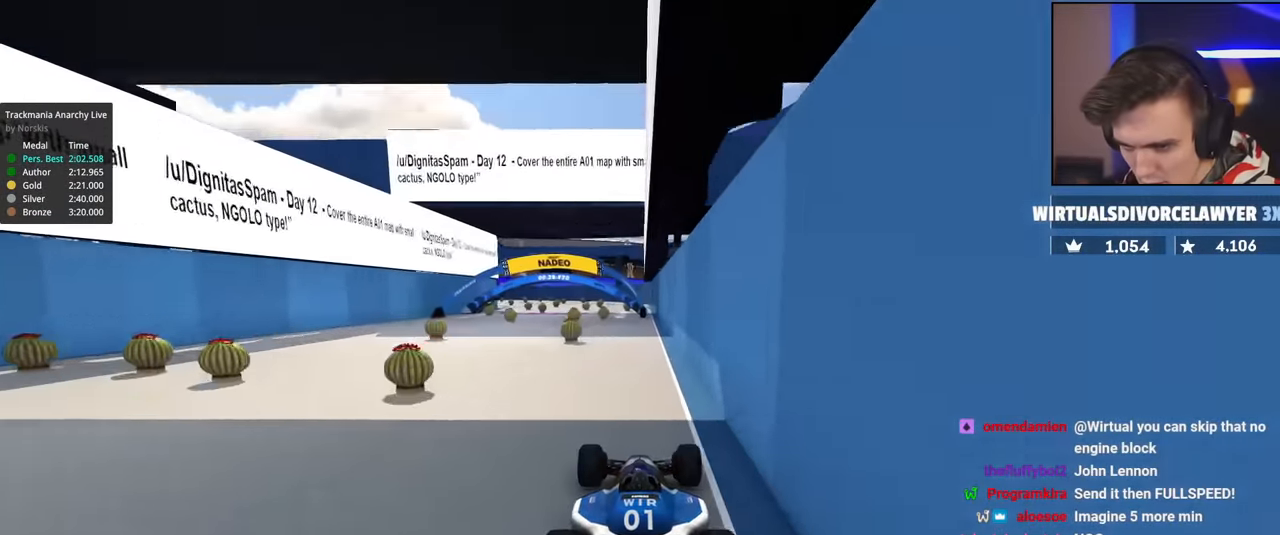
{"keys": ["left", "up"], "events": [[167, "left", "down"], [217, "left", "up"], [450, "left", "down"]]}
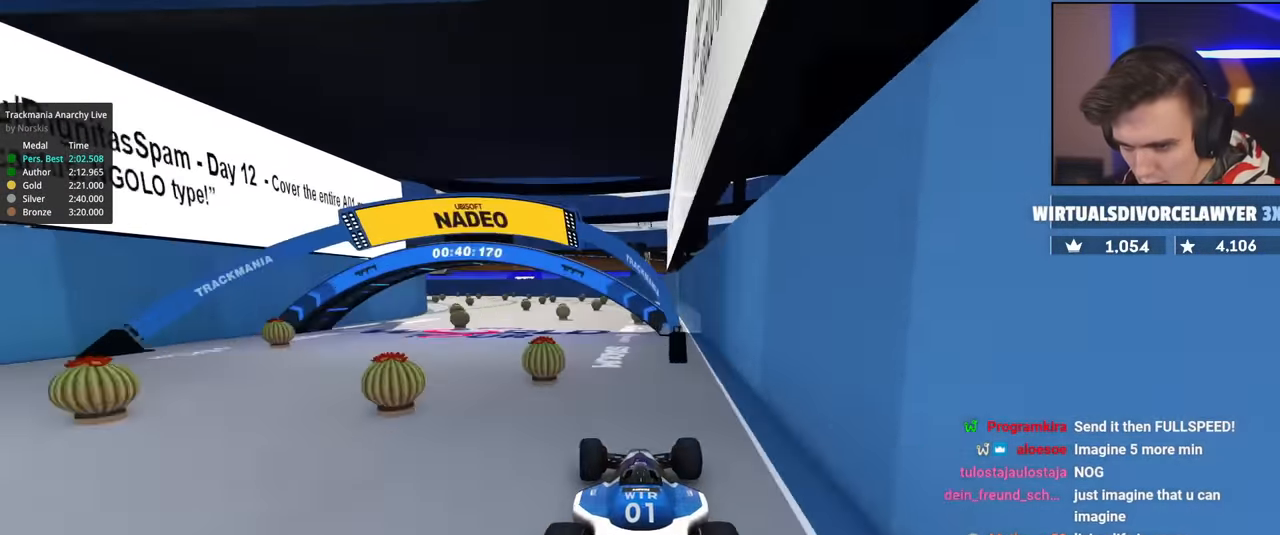
{"keys": ["left", "up"], "events": [[51, "left", "up"], [184, "left", "down"]]}